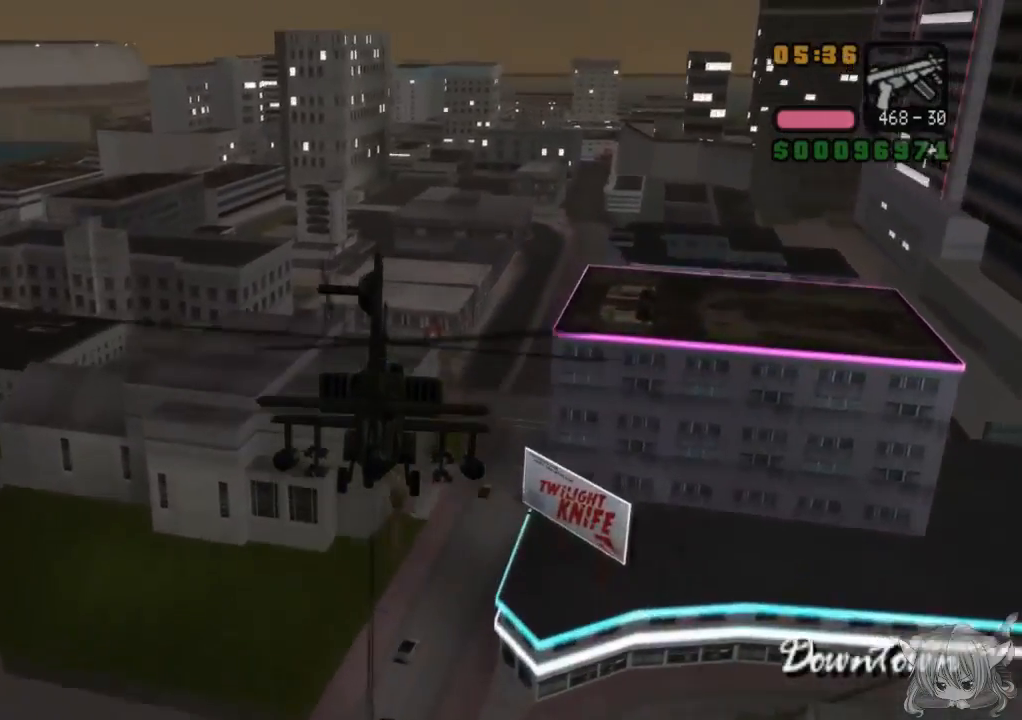
Gameplay with a controller (arcade stick); each line is a JSON object with the inputs held at the frame after it. "events" lists button and stick changes between this image and that frame as [ms after this image, input, new state], when the widget could be followed in between. Not read: L3 R3.
{"buttons": ["CROSS"], "left_stick": "center", "events": [[250, "left_stick", "center"]]}
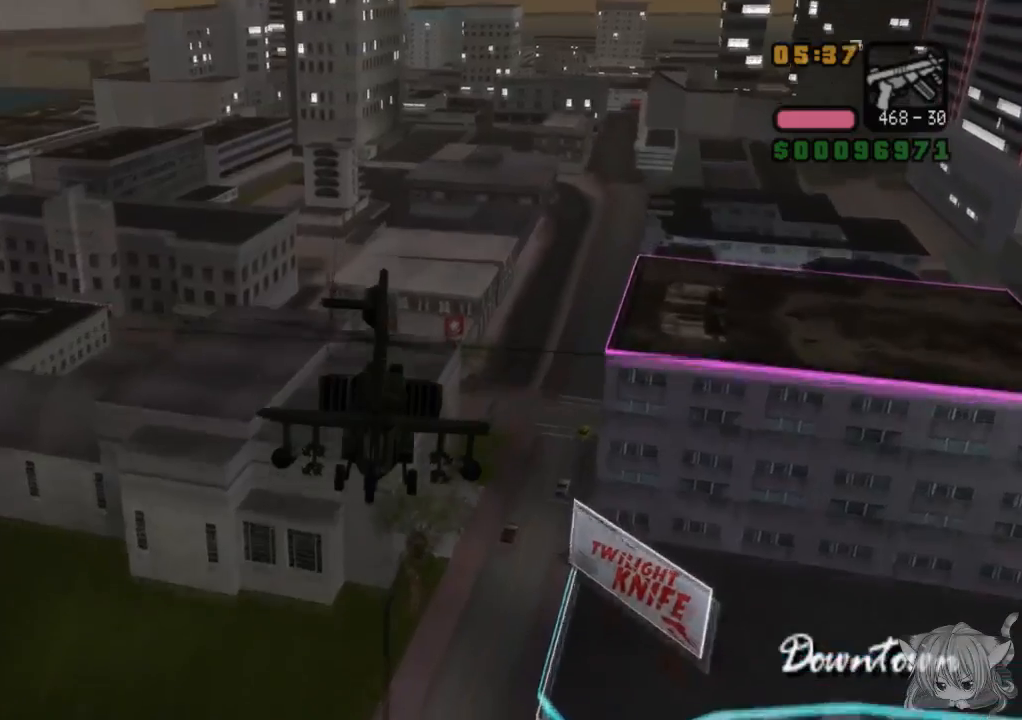
{"buttons": ["CROSS"], "left_stick": "center", "events": [[100, "left_stick", "up"], [400, "left_stick", "center"]]}
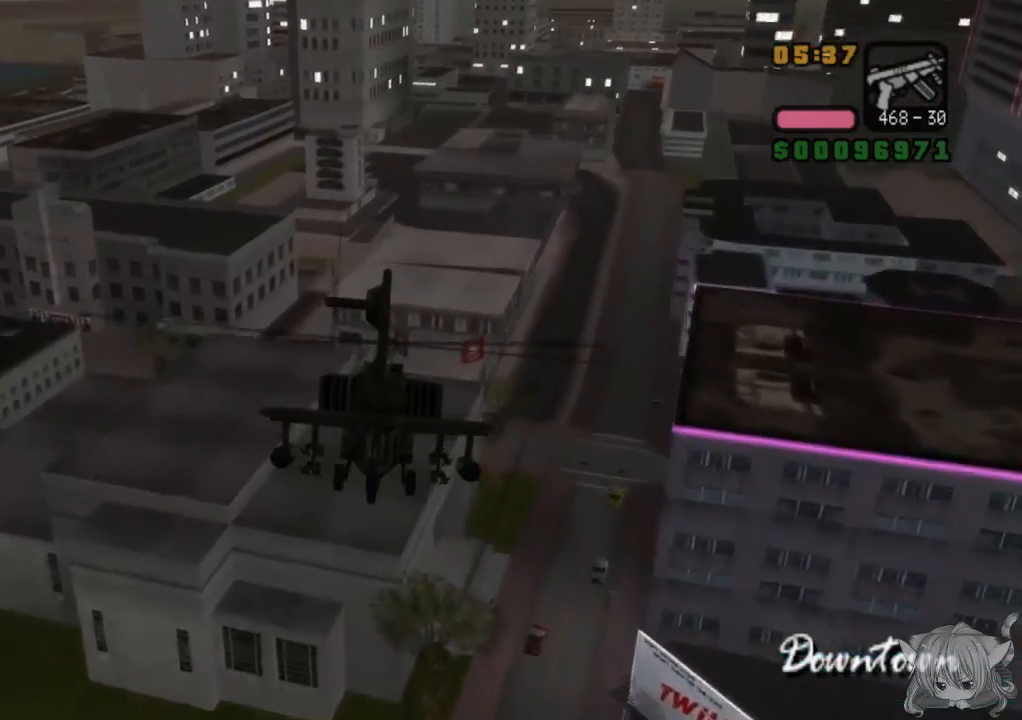
{"buttons": ["CROSS"], "left_stick": "up", "events": [[150, "left_stick", "up"], [317, "left_stick", "center"], [467, "left_stick", "up"]]}
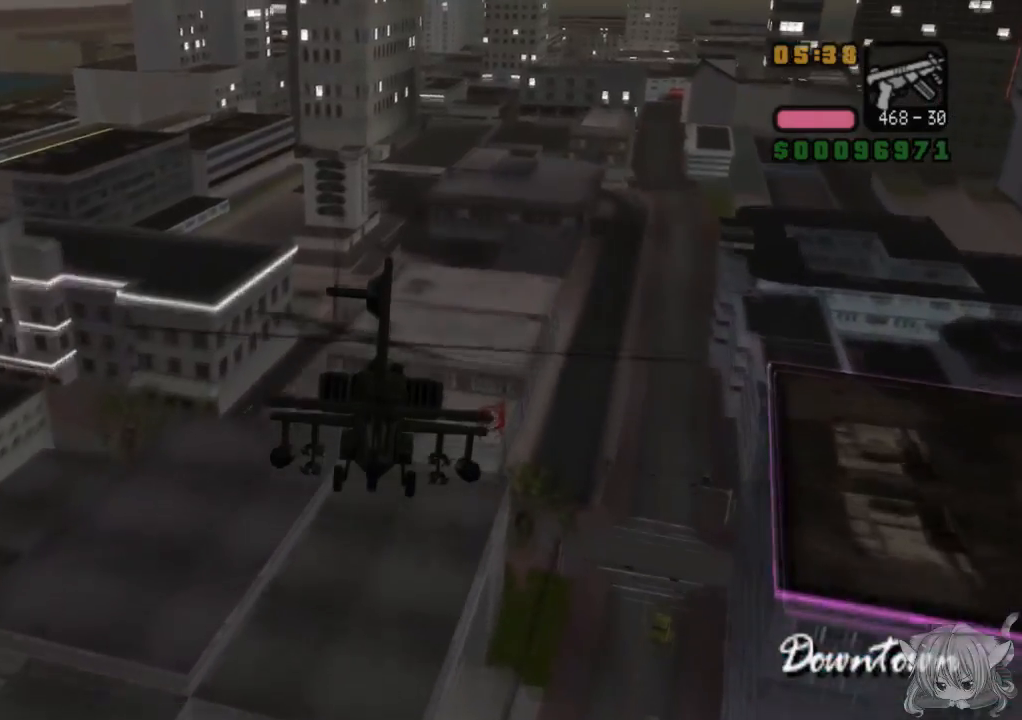
{"buttons": ["CROSS"], "left_stick": "up", "events": [[117, "left_stick", "center"], [367, "left_stick", "up"]]}
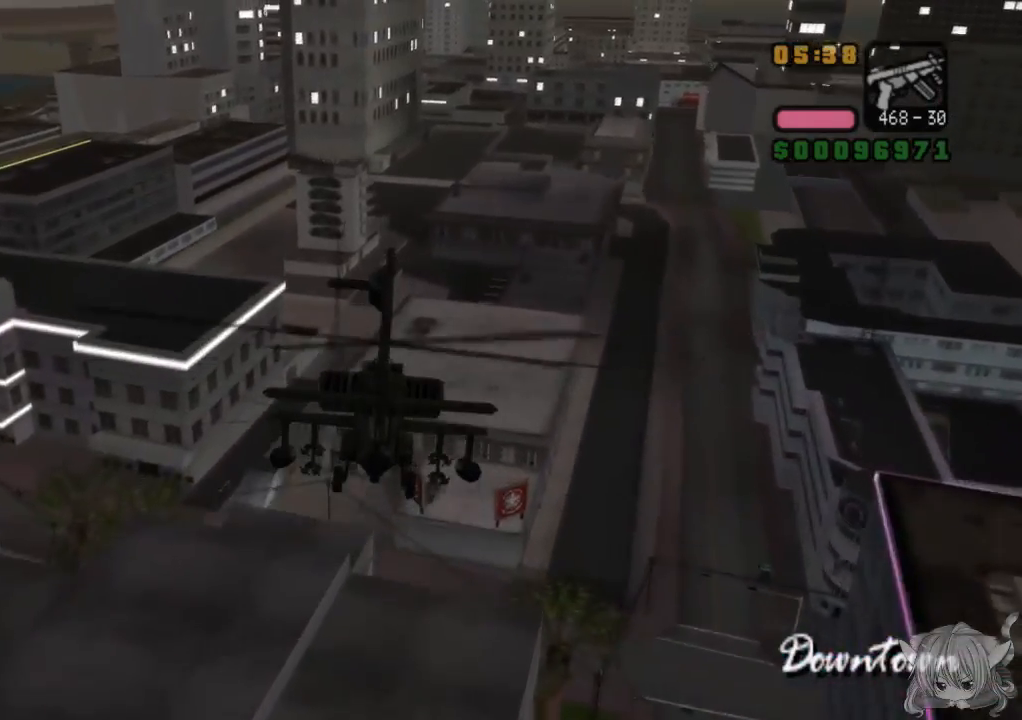
{"buttons": ["CROSS"], "left_stick": "center", "events": [[33, "left_stick", "center"], [267, "left_stick", "up"], [433, "left_stick", "center"]]}
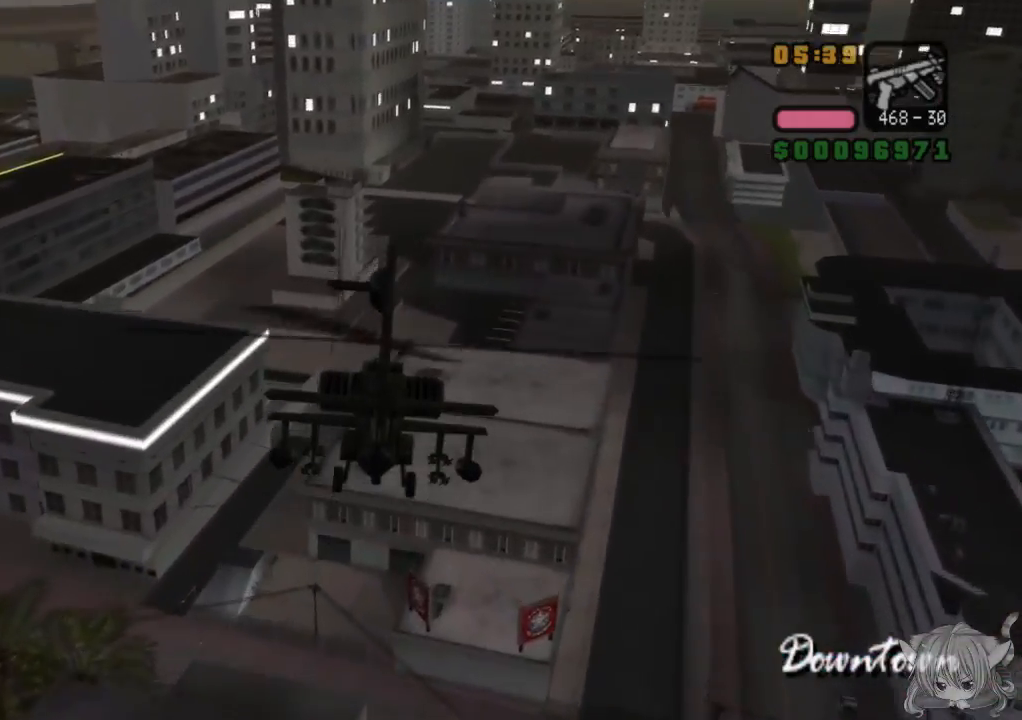
{"buttons": ["CROSS"], "left_stick": "center", "events": [[33, "left_stick", "right"], [283, "left_stick", "center"]]}
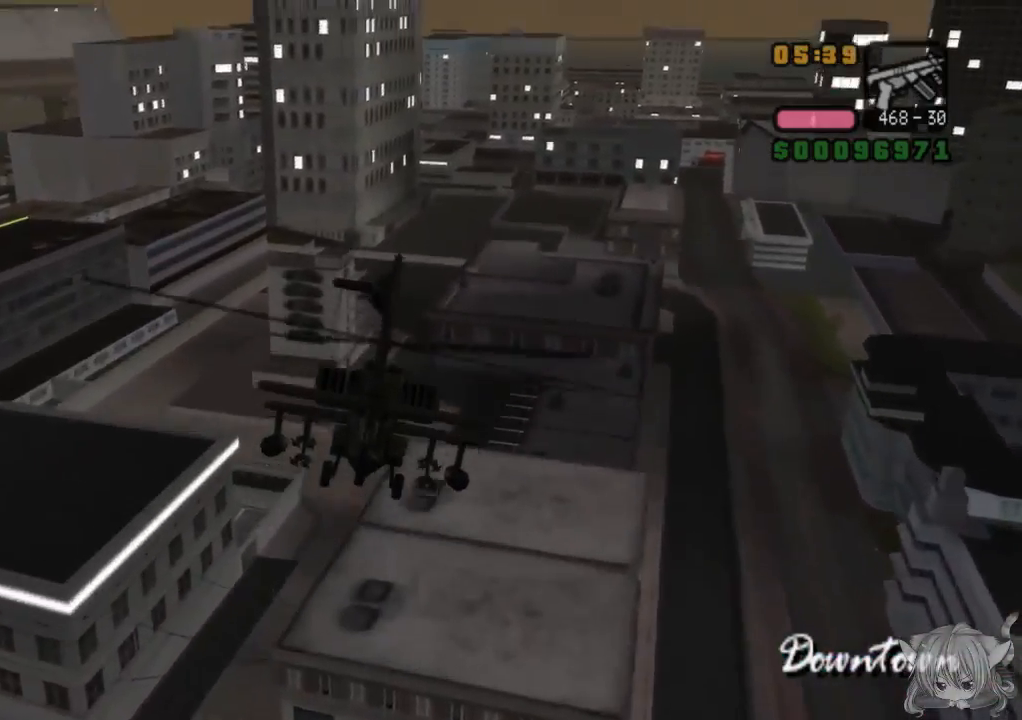
{"buttons": ["CROSS"], "left_stick": "right", "events": [[33, "left_stick", "right"]]}
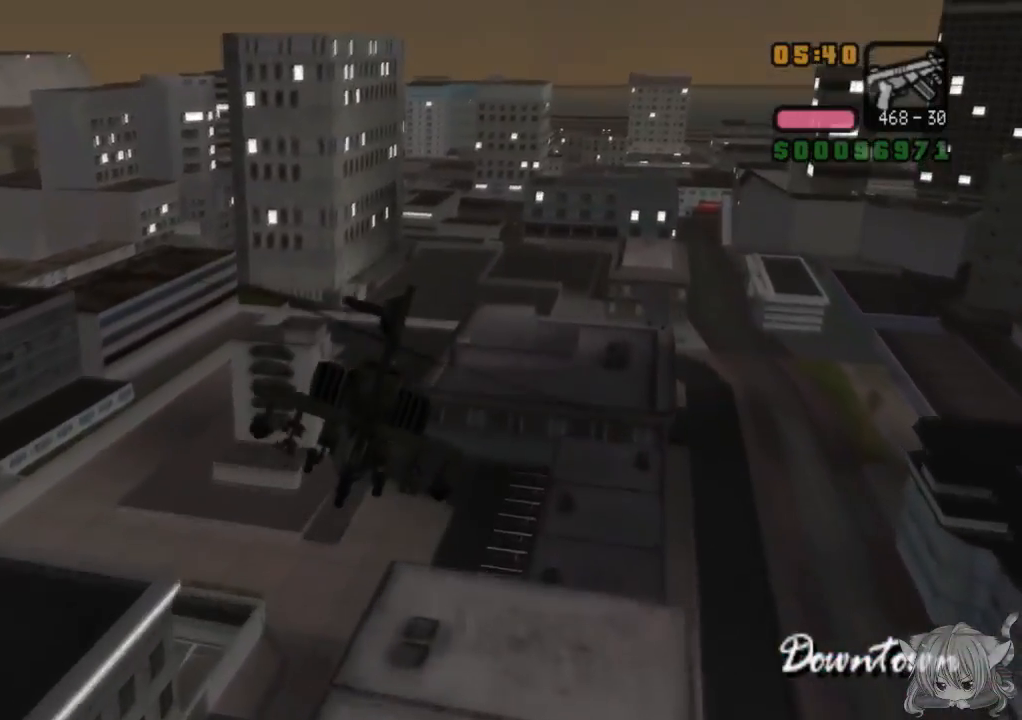
{"buttons": ["CROSS"], "left_stick": "center", "events": [[133, "left_stick", "up"], [317, "left_stick", "right"], [450, "left_stick", "center"]]}
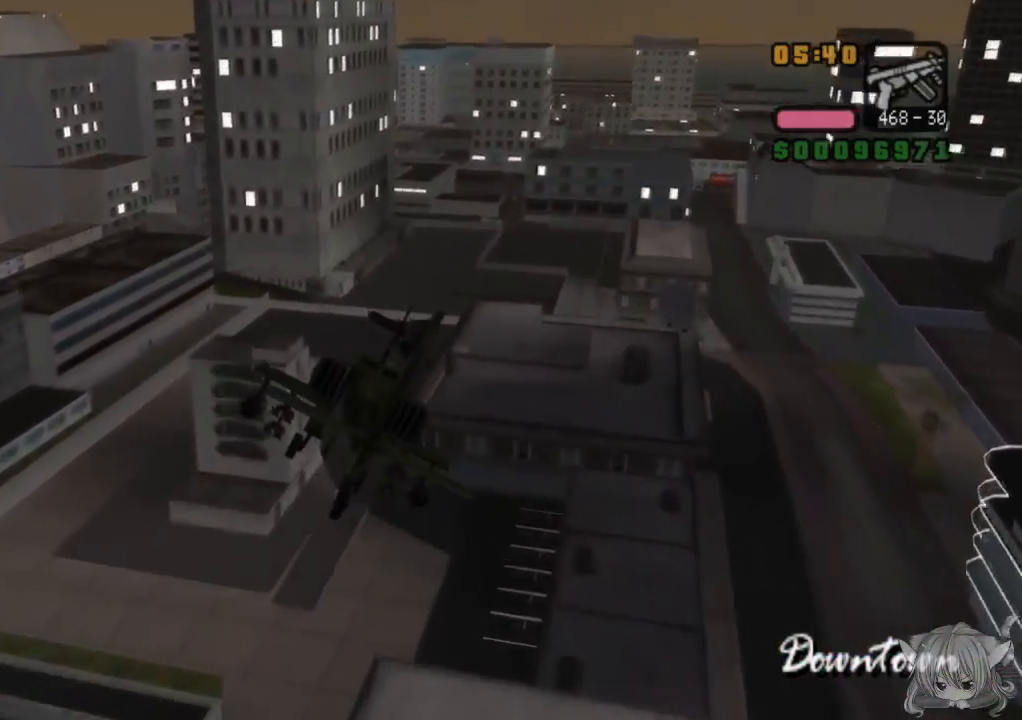
{"buttons": ["CROSS"], "left_stick": "right", "events": [[50, "left_stick", "left"], [200, "left_stick", "center"], [350, "left_stick", "right"]]}
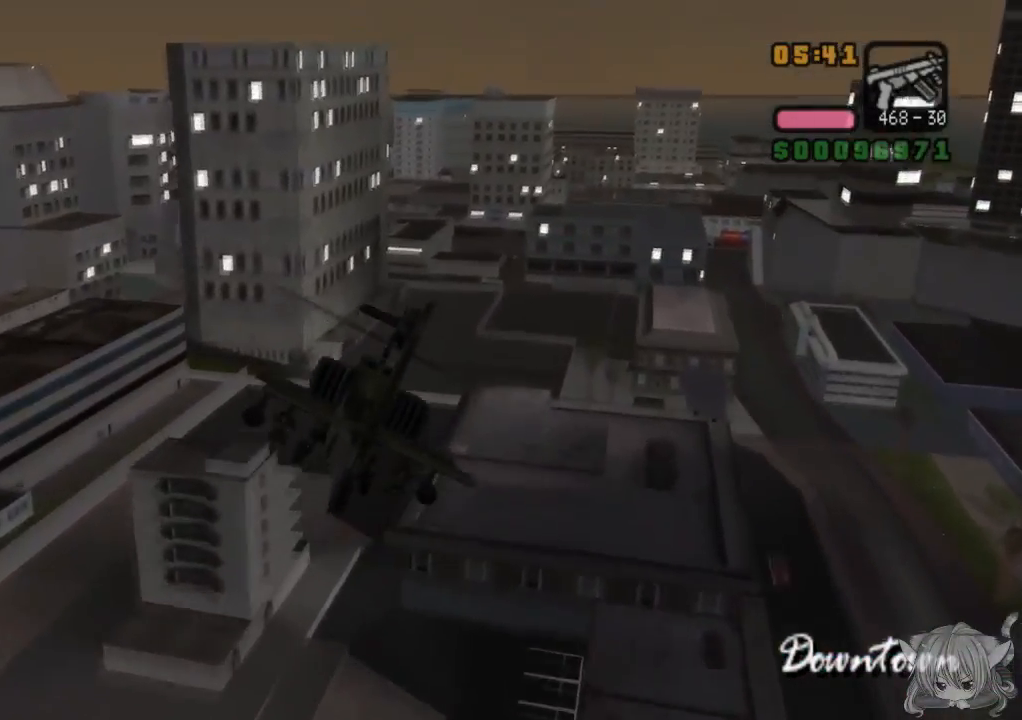
{"buttons": ["CROSS"], "left_stick": "up-left", "events": [[350, "left_stick", "center"], [417, "left_stick", "up-left"]]}
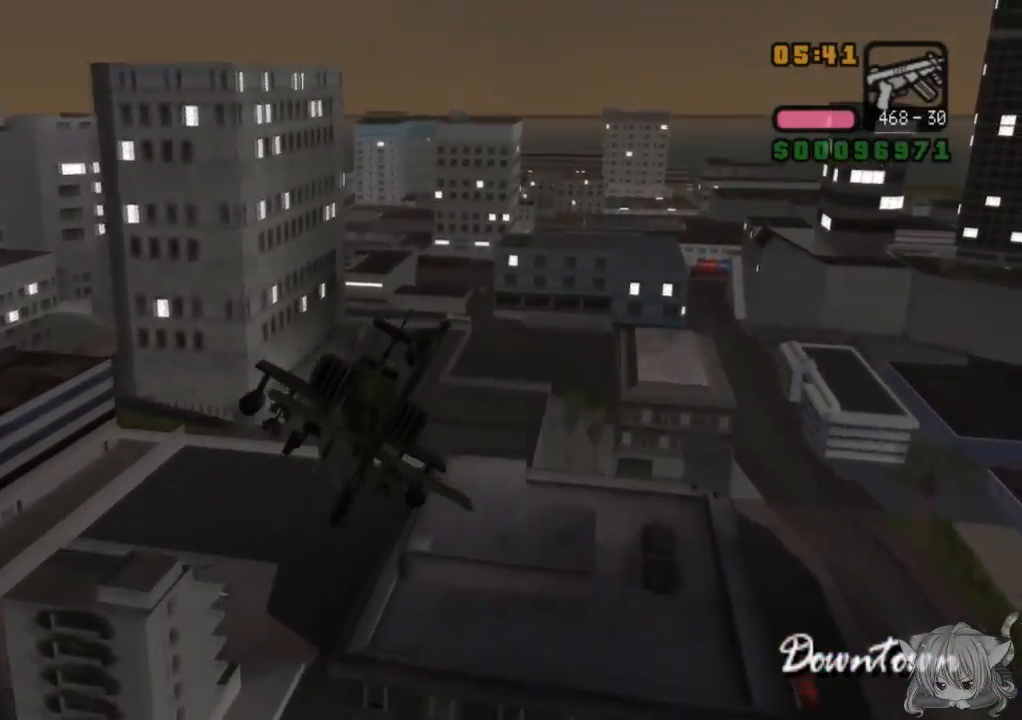
{"buttons": ["CROSS"], "left_stick": "up-left", "events": []}
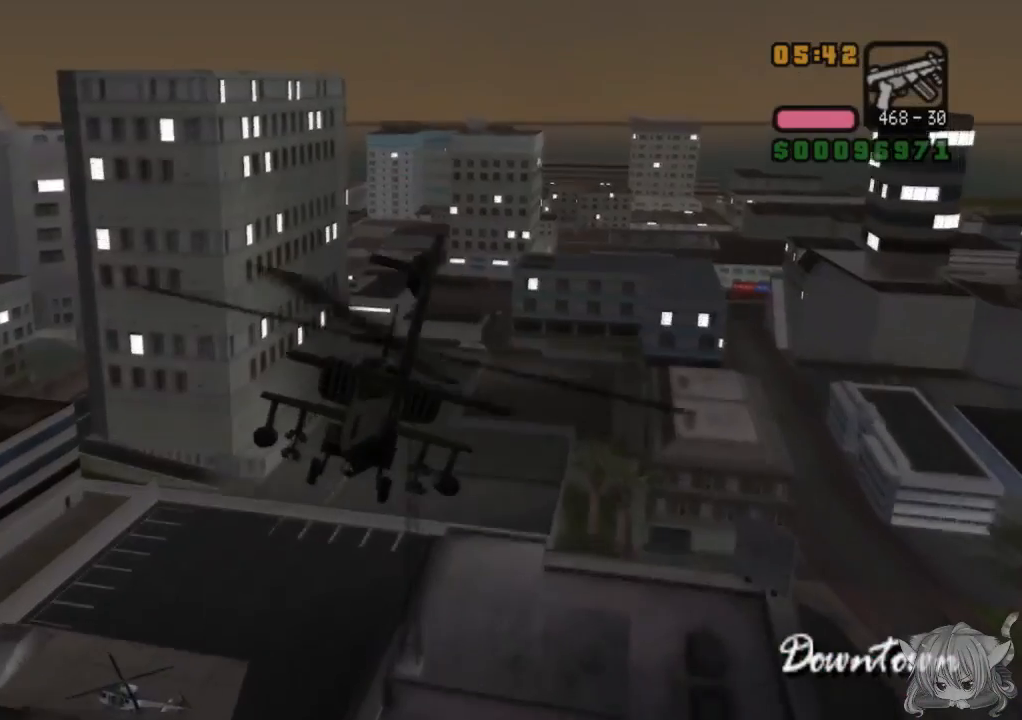
{"buttons": ["CROSS"], "left_stick": "up-left", "events": [[33, "left_stick", "center"], [183, "left_stick", "right"], [283, "left_stick", "up-right"], [383, "left_stick", "up"], [483, "left_stick", "up-left"]]}
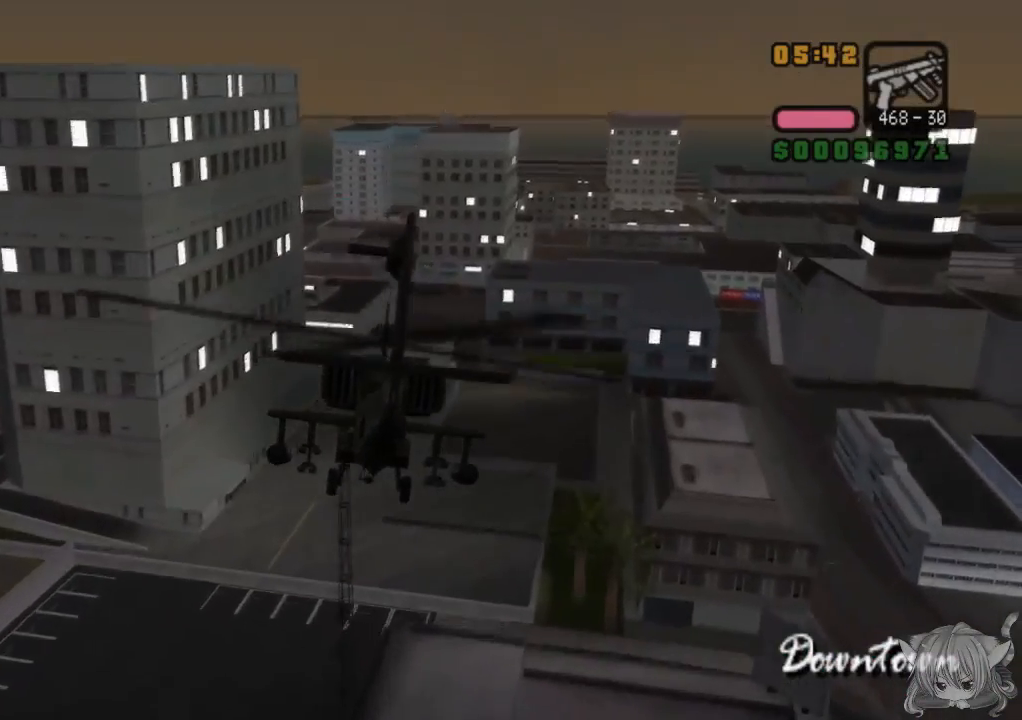
{"buttons": ["CROSS"], "left_stick": "center", "events": [[117, "left_stick", "center"], [317, "left_stick", "left"], [483, "left_stick", "center"]]}
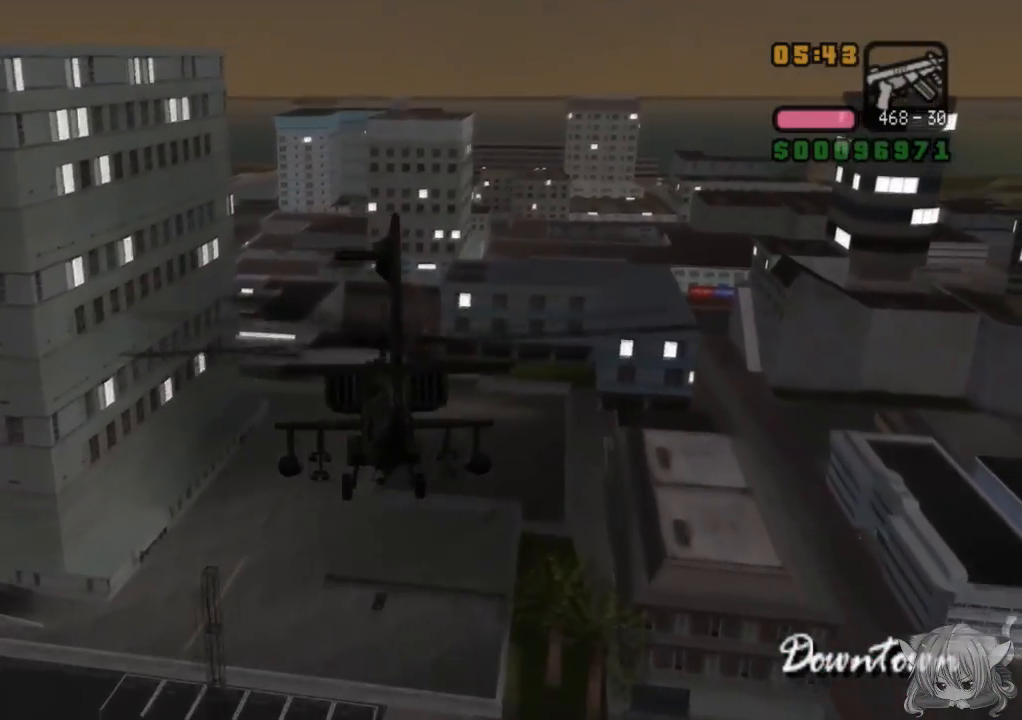
{"buttons": ["CROSS"], "left_stick": "center", "events": []}
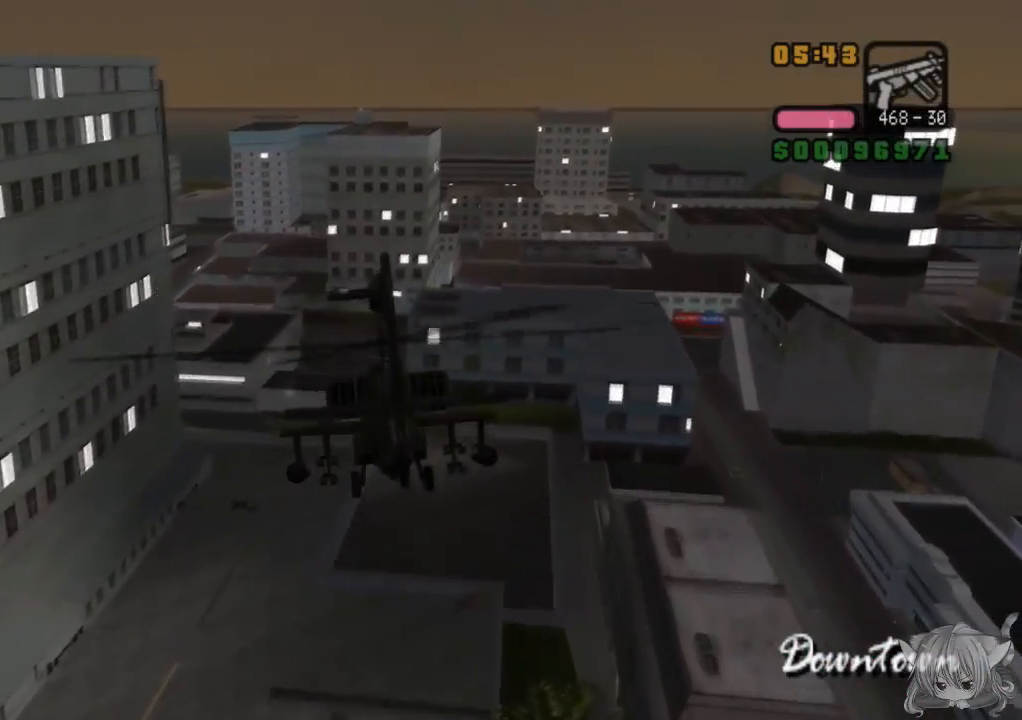
{"buttons": ["CROSS"], "left_stick": "center", "events": [[117, "left_stick", "left"], [283, "left_stick", "center"]]}
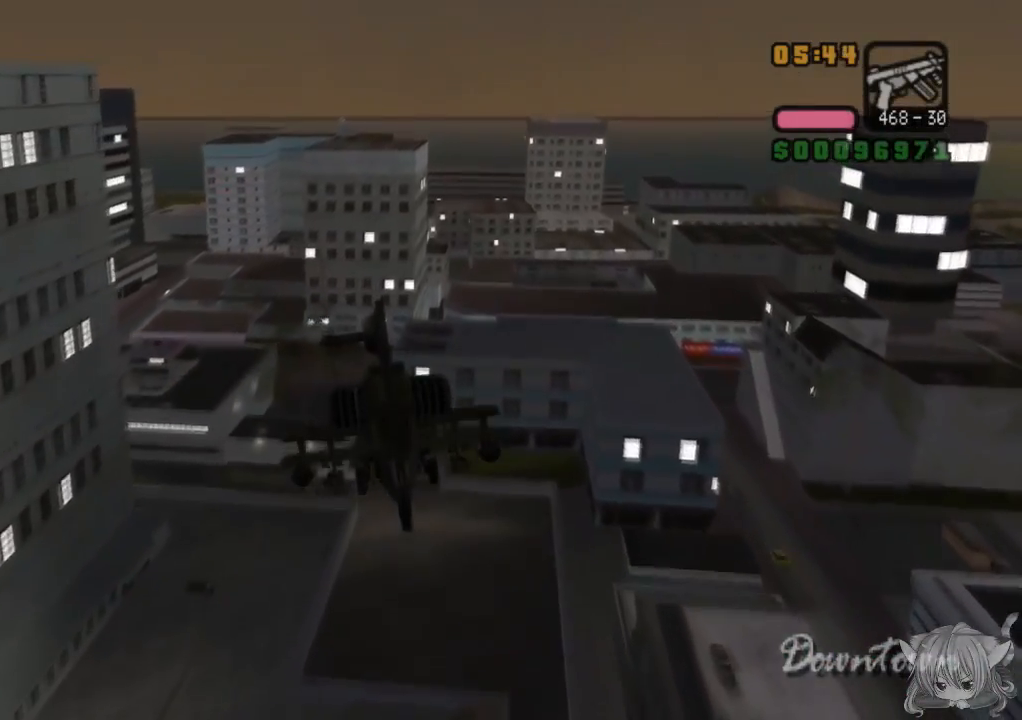
{"buttons": ["CROSS"], "left_stick": "center", "events": [[17, "left_stick", "left"], [333, "left_stick", "center"]]}
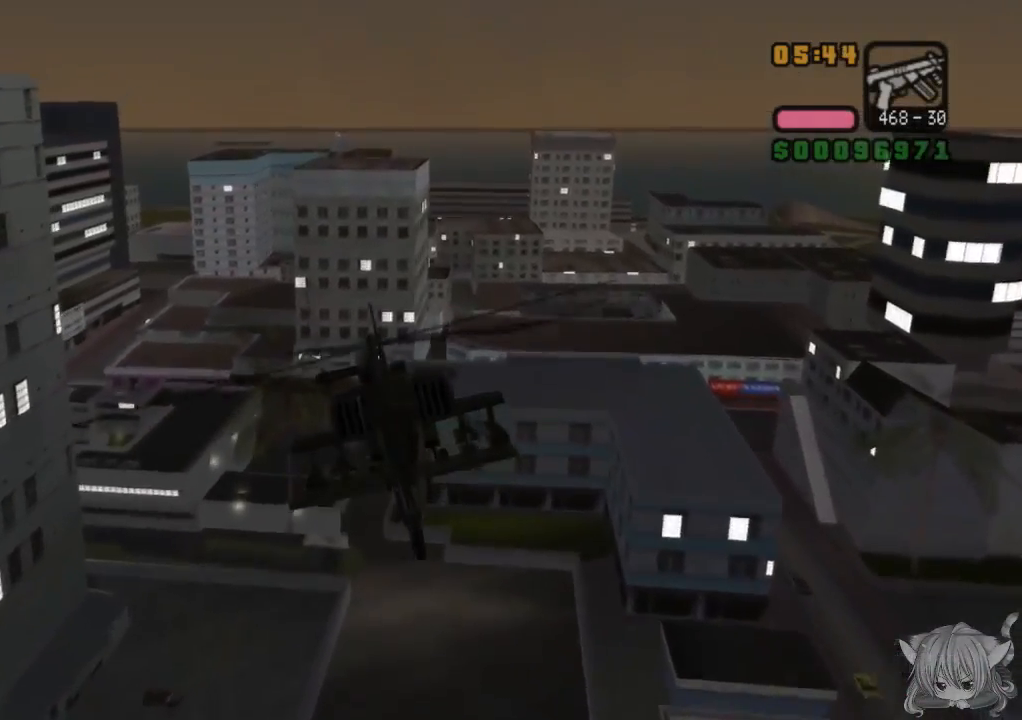
{"buttons": [], "left_stick": "left", "events": [[83, "left_stick", "left"], [500, "CROSS", "up"]]}
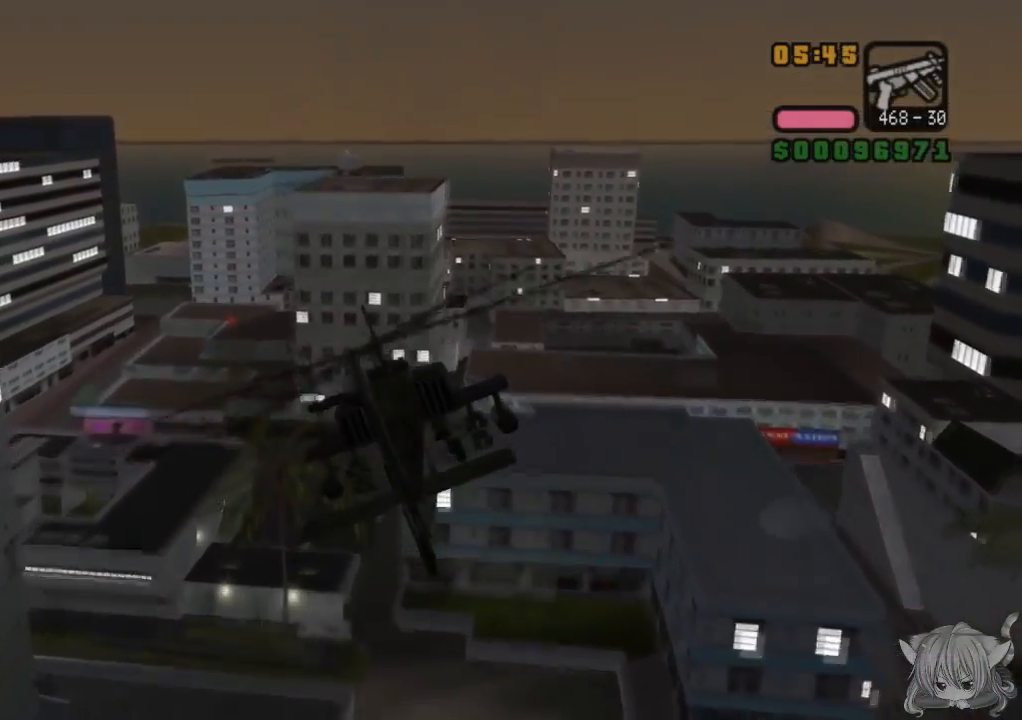
{"buttons": ["CROSS"], "left_stick": "left", "events": [[383, "CROSS", "down"]]}
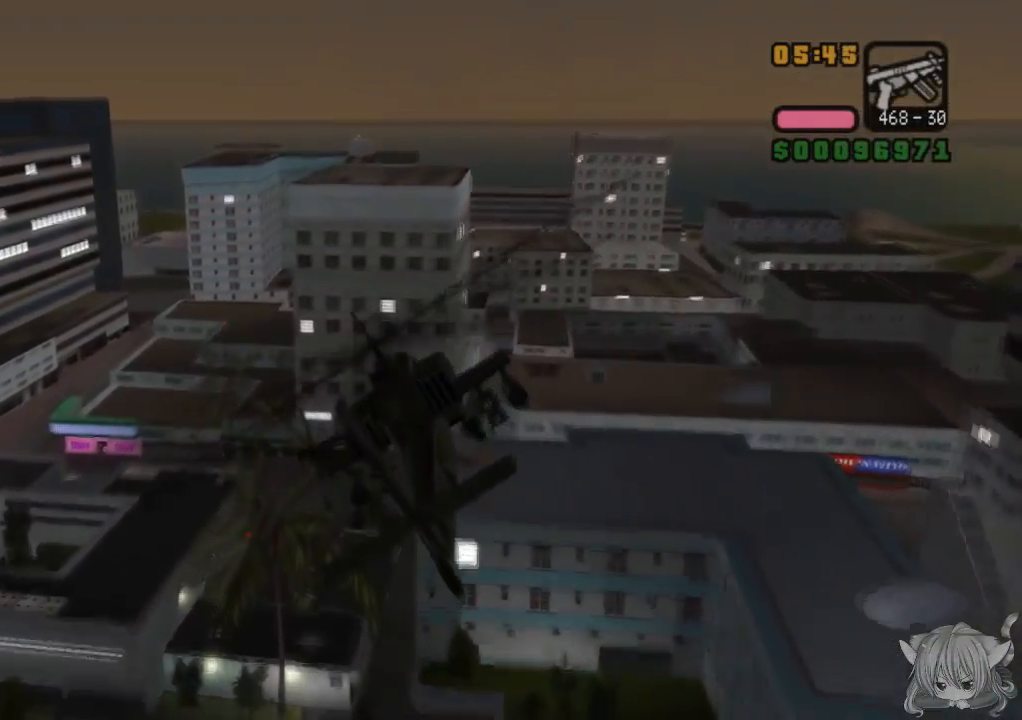
{"buttons": ["CROSS"], "left_stick": "left", "events": [[33, "left_stick", "center"], [333, "left_stick", "left"]]}
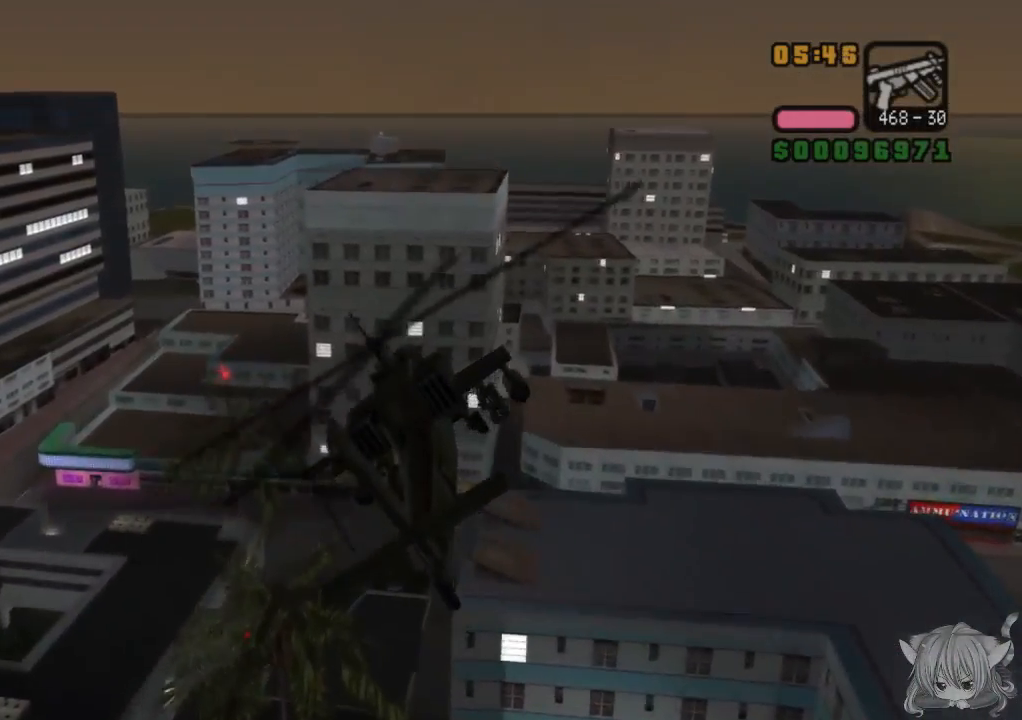
{"buttons": ["CROSS"], "left_stick": "center", "events": [[433, "left_stick", "center"]]}
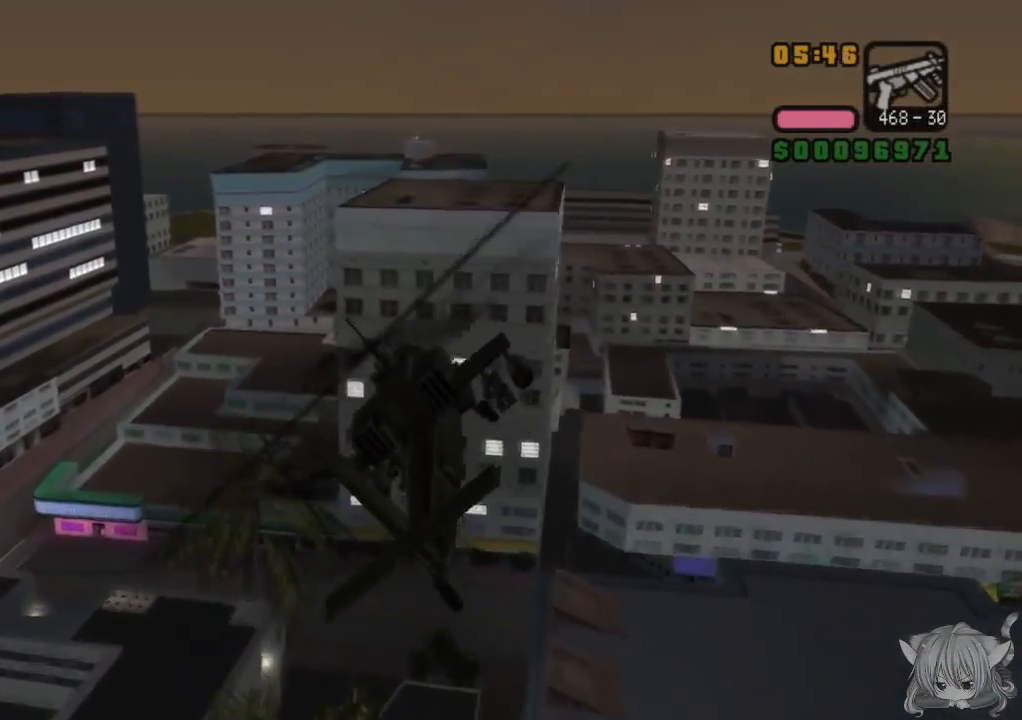
{"buttons": ["CROSS"], "left_stick": "left", "events": [[233, "left_stick", "left"]]}
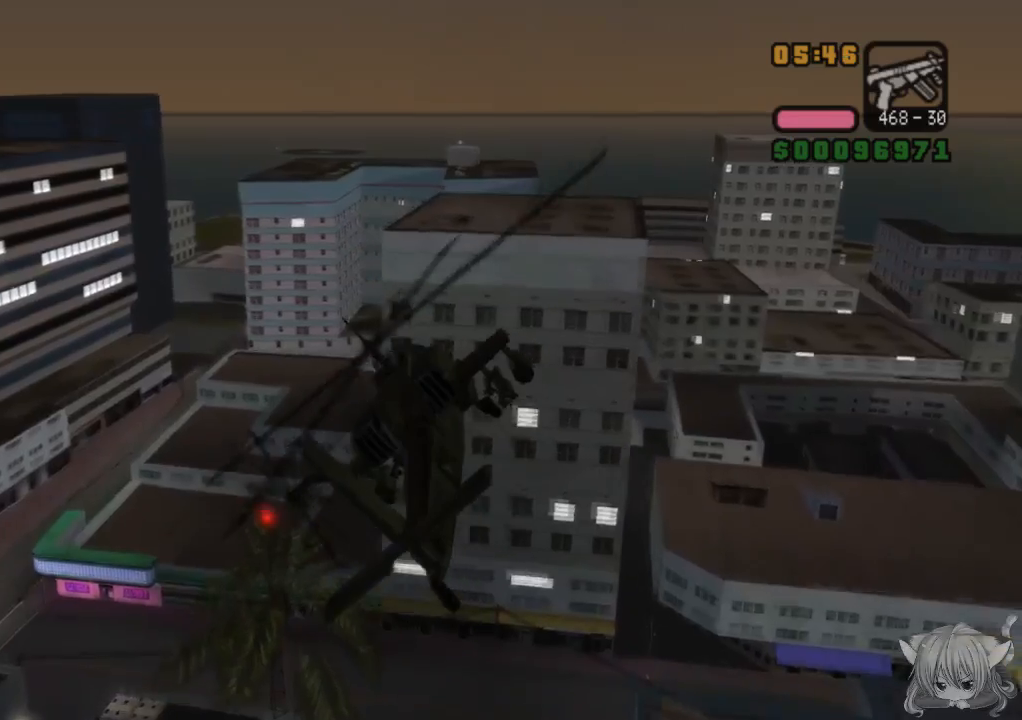
{"buttons": ["CROSS"], "left_stick": "right", "events": [[333, "left_stick", "center"], [433, "left_stick", "right"]]}
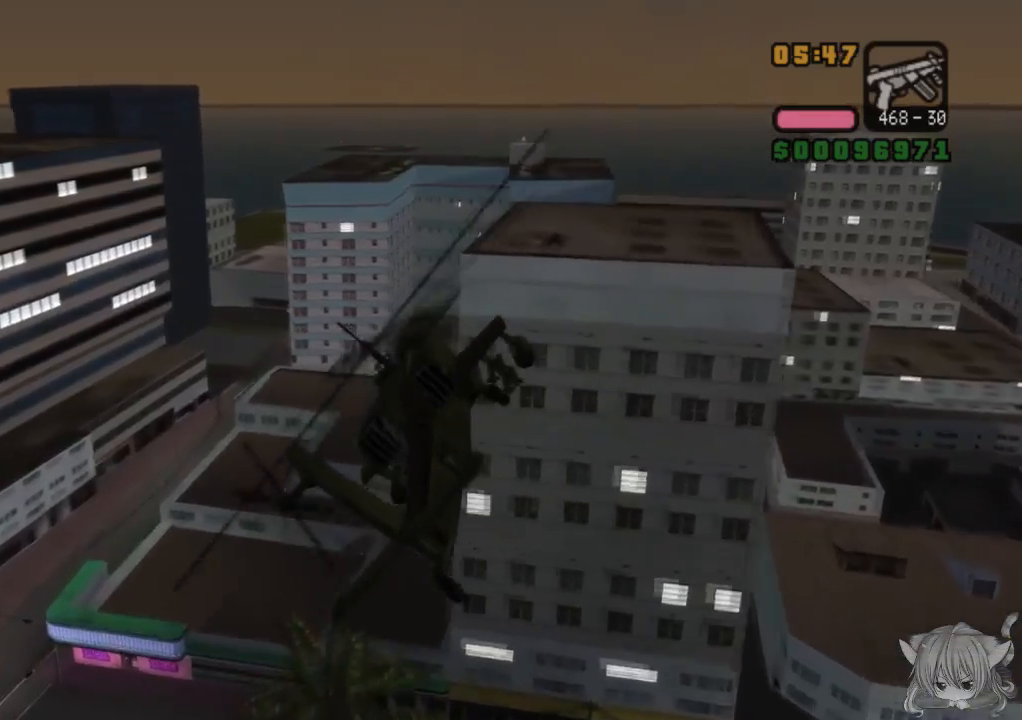
{"buttons": ["CROSS"], "left_stick": "left", "events": [[433, "left_stick", "left"]]}
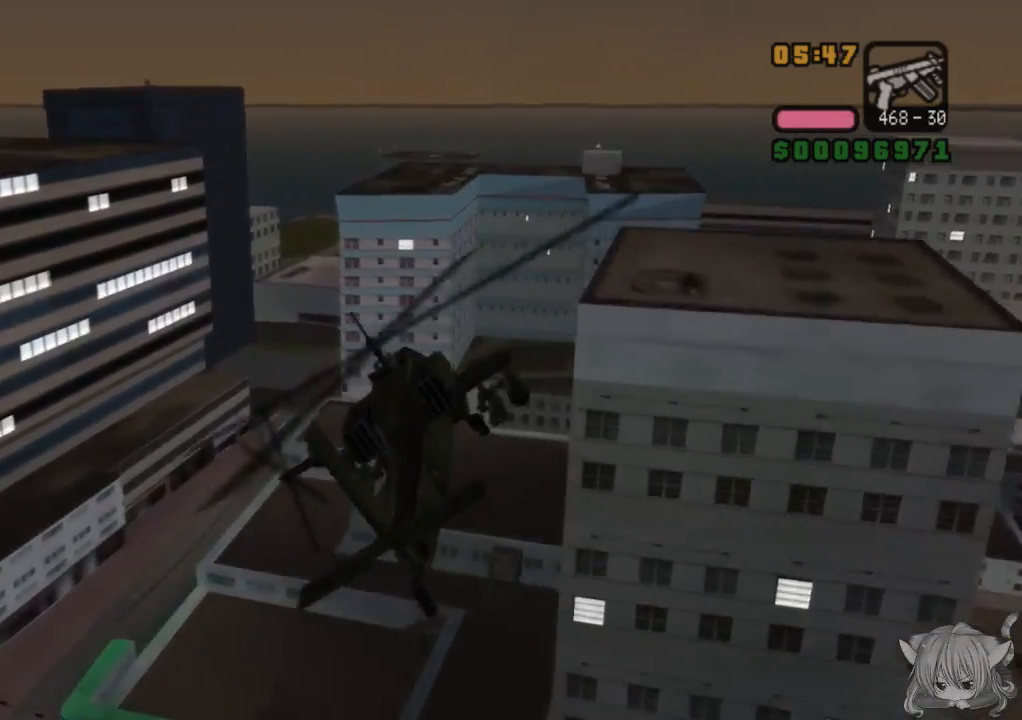
{"buttons": ["CROSS"], "left_stick": "right", "events": [[133, "left_stick", "center"], [433, "left_stick", "right"]]}
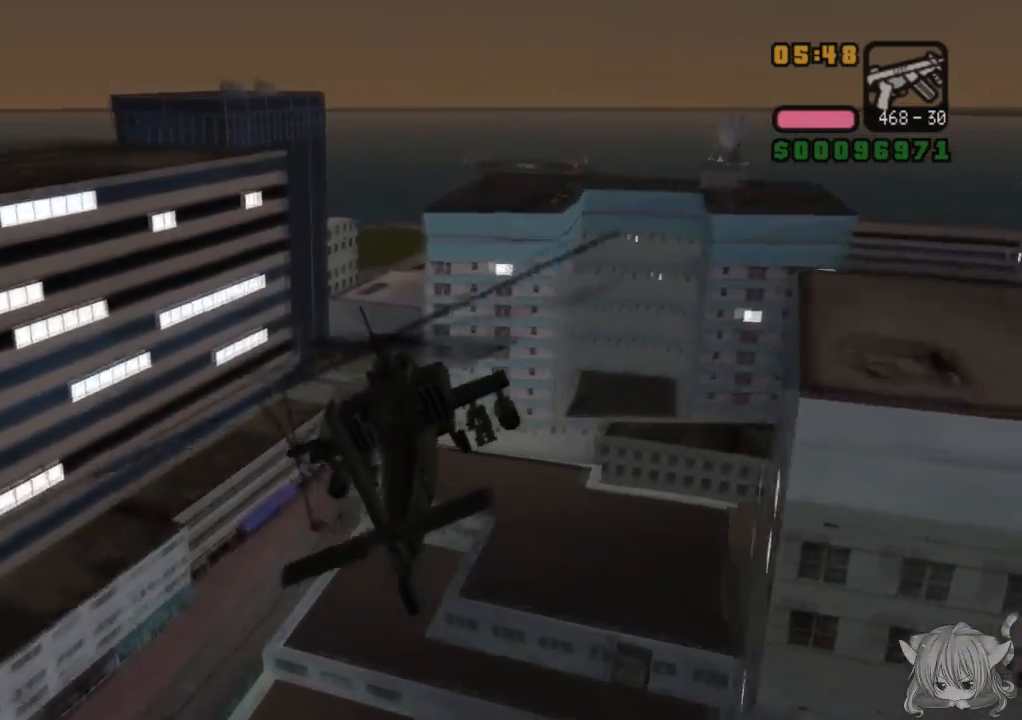
{"buttons": ["CROSS"], "left_stick": "center", "events": [[50, "left_stick", "center"], [100, "left_stick", "left"], [300, "left_stick", "center"]]}
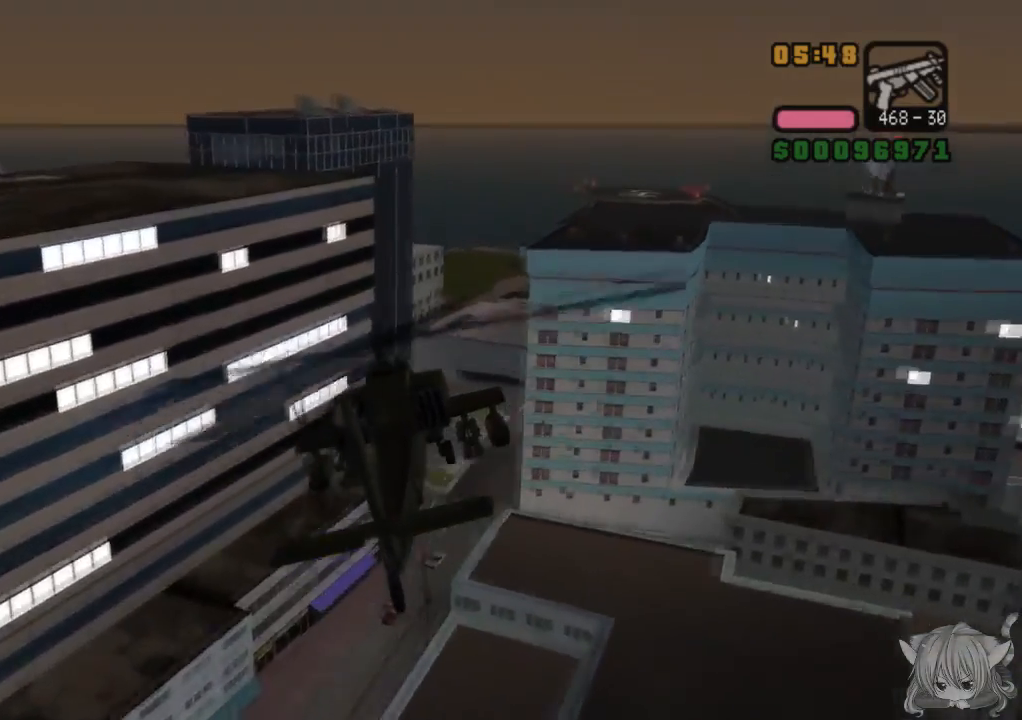
{"buttons": ["CROSS"], "left_stick": "left", "events": [[333, "left_stick", "left"]]}
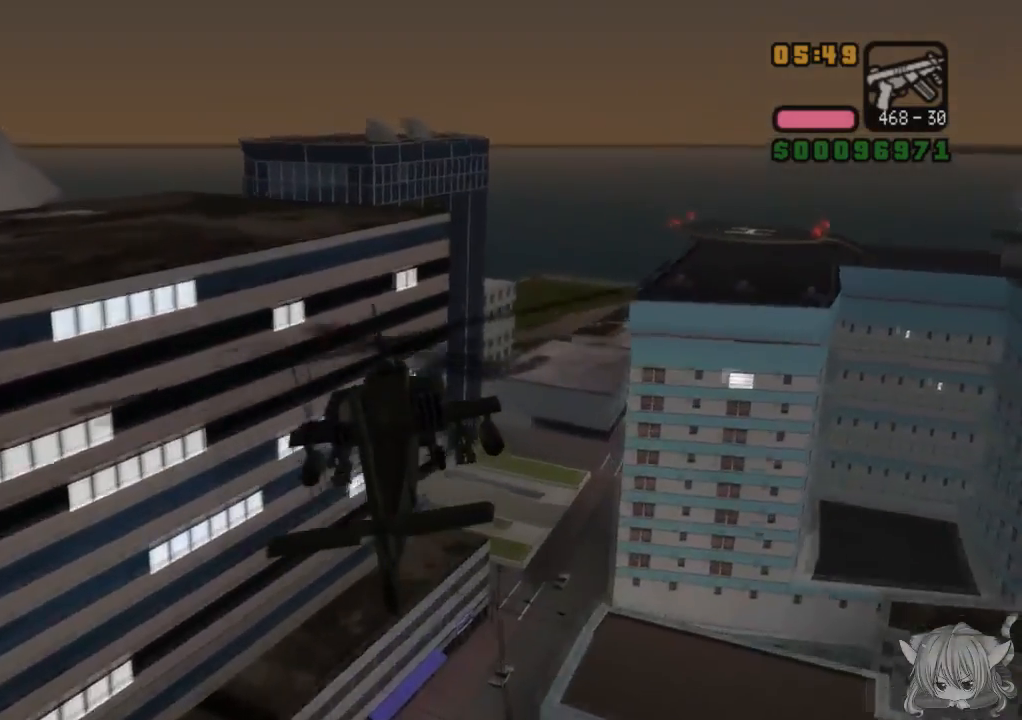
{"buttons": ["CROSS"], "left_stick": "left", "events": [[83, "left_stick", "center"], [350, "left_stick", "left"]]}
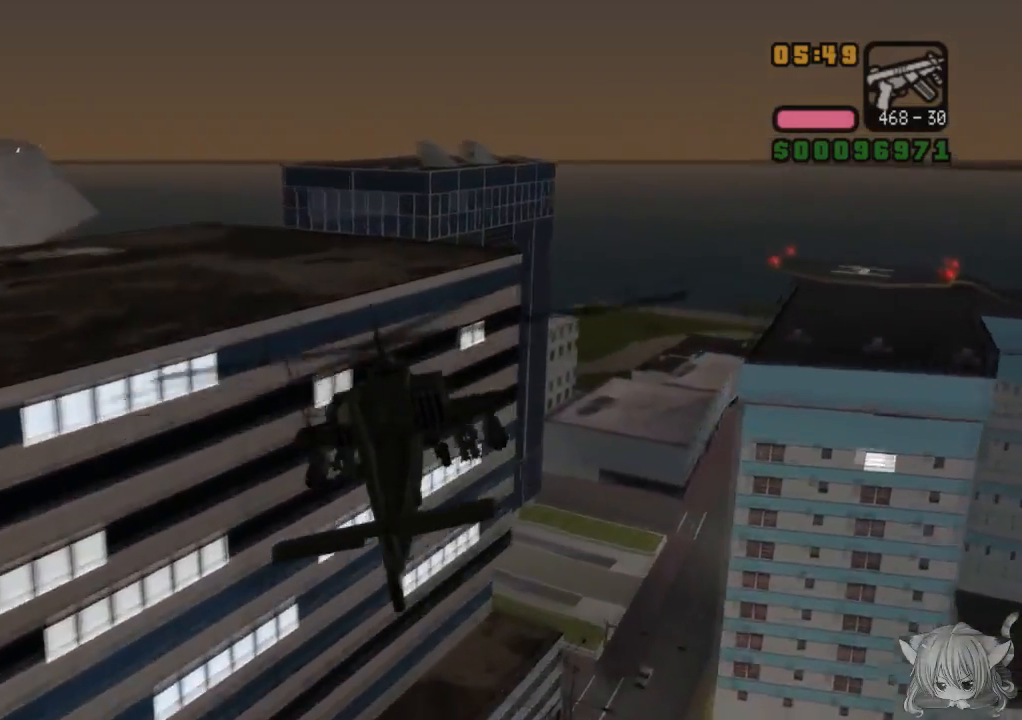
{"buttons": ["CROSS"], "left_stick": "left", "events": []}
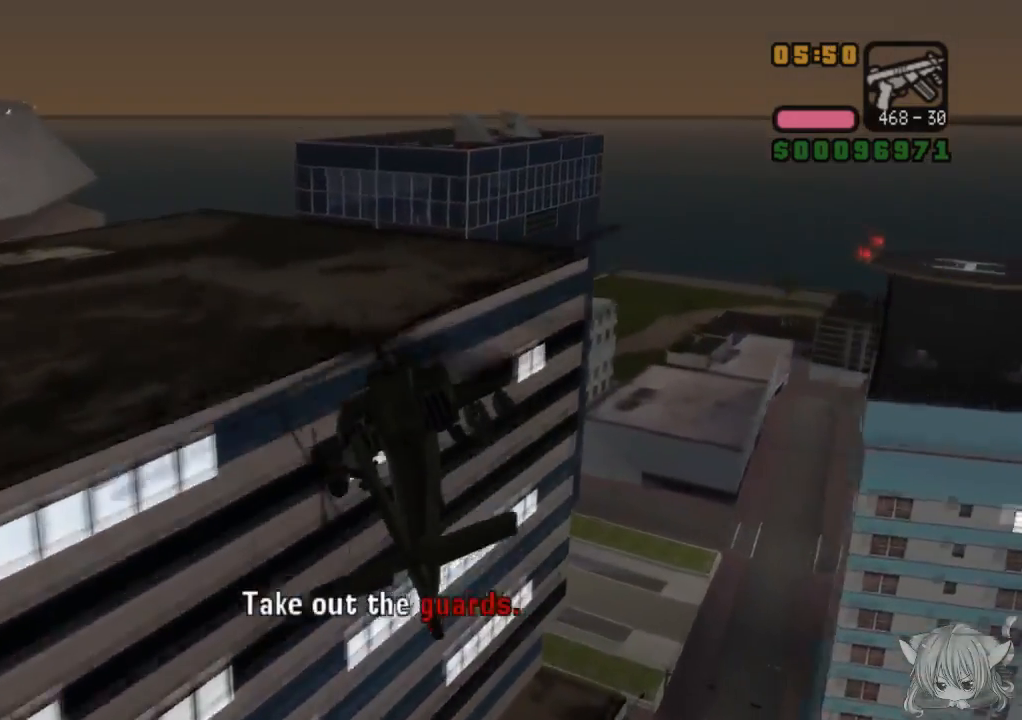
{"buttons": ["CROSS"], "left_stick": "left", "events": [[100, "left_stick", "center"], [350, "left_stick", "left"]]}
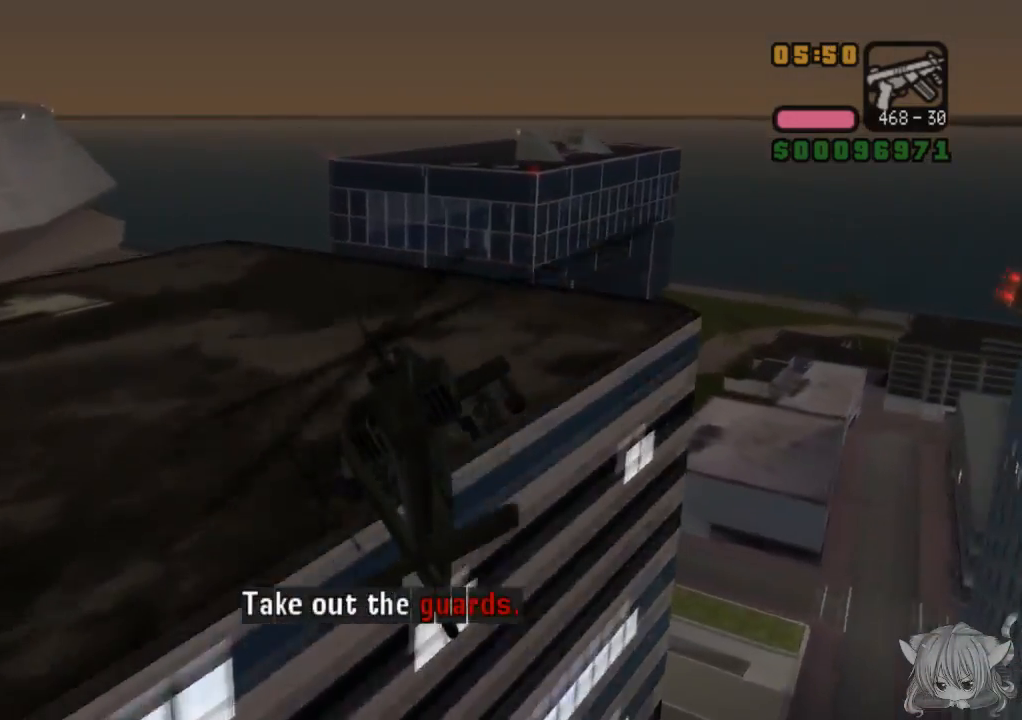
{"buttons": ["CROSS"], "left_stick": "center", "events": [[500, "left_stick", "center"]]}